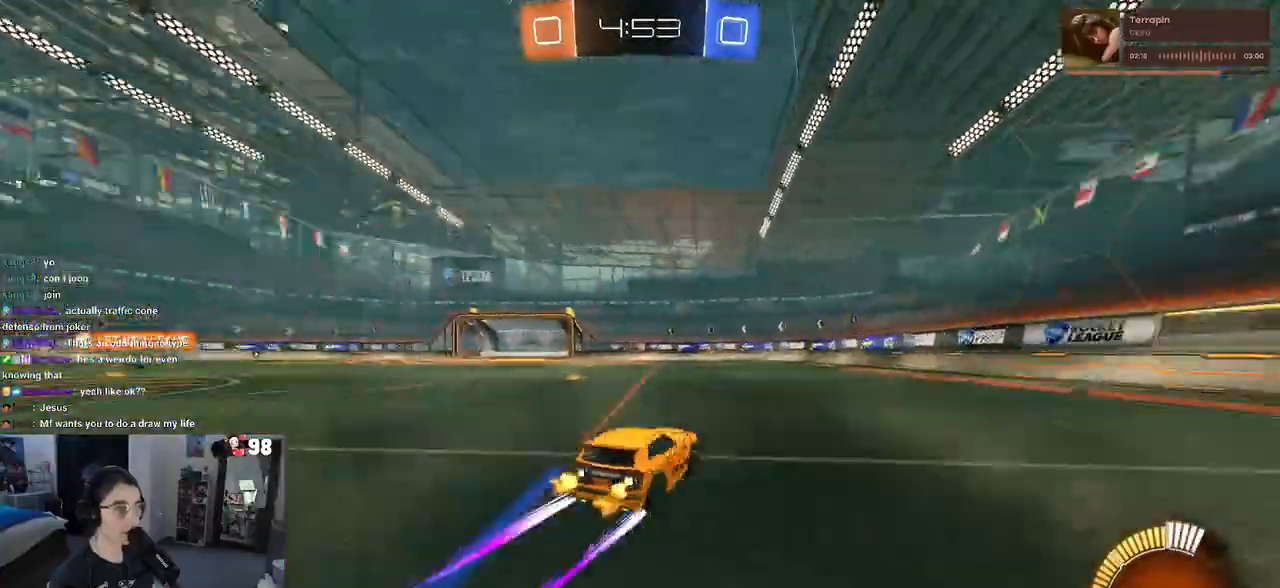
Gameplay with a controller (PlayStation layout); each line is a JSON object with the inputs held at the frame after it. "events" lists button and stick changes between this image and that frame as [ms after this image, input, new state], when the widget could be followed in between.
{"buttons": ["R2"], "left_stick": "center", "right_stick": "center", "events": [[83, "TRIANGLE", "up"]]}
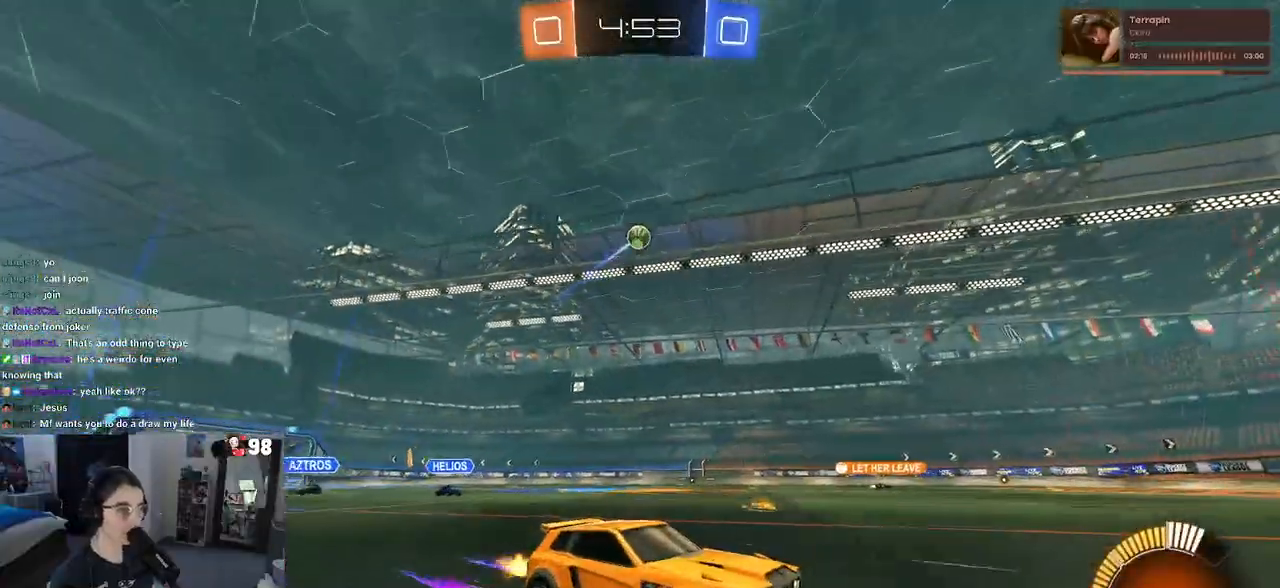
{"buttons": ["R2"], "left_stick": "center", "right_stick": "center", "events": []}
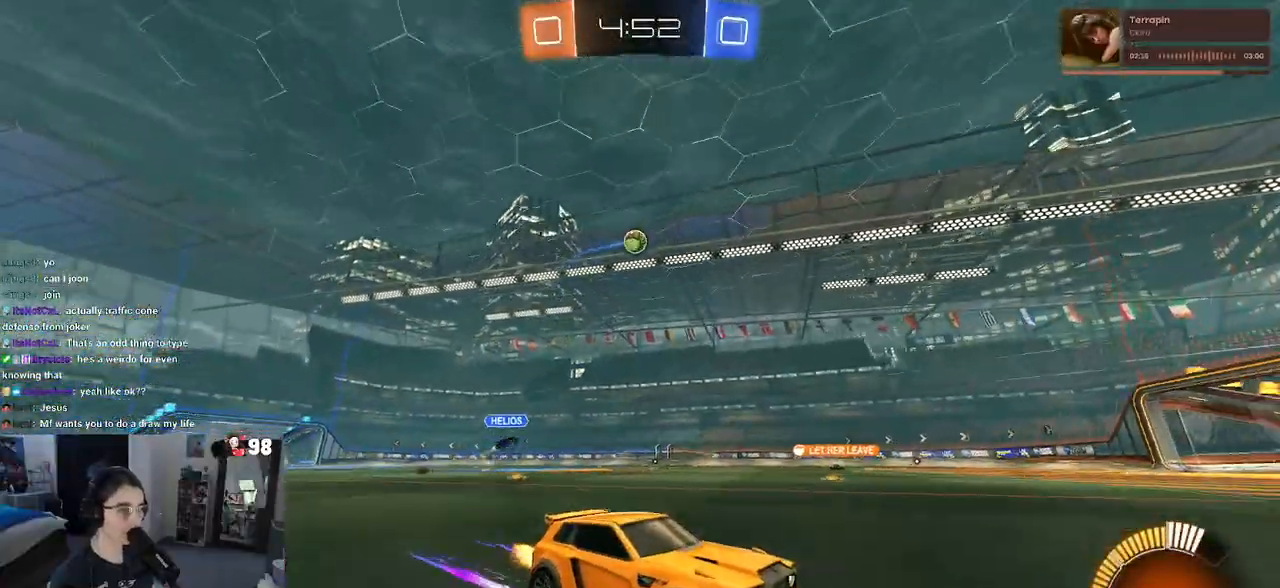
{"buttons": ["R1", "R2"], "left_stick": "center", "right_stick": "center", "events": [[33, "left_stick", "left"], [333, "left_stick", "center"], [350, "R1", "down"]]}
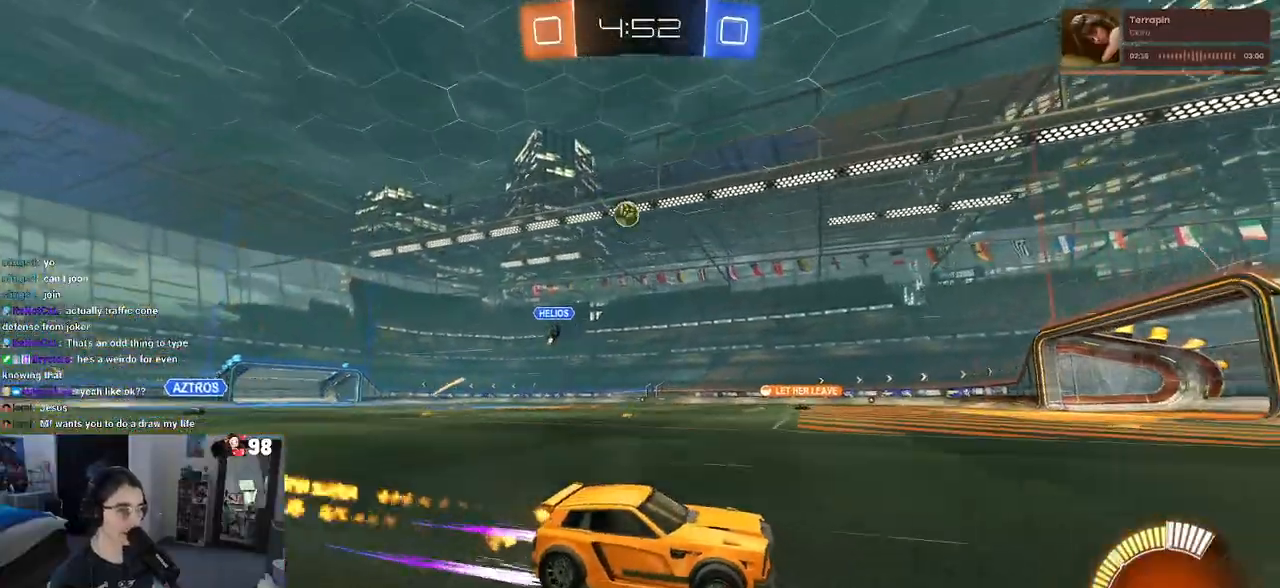
{"buttons": ["R2"], "left_stick": "left", "right_stick": "center", "events": [[133, "R1", "up"], [383, "left_stick", "left"]]}
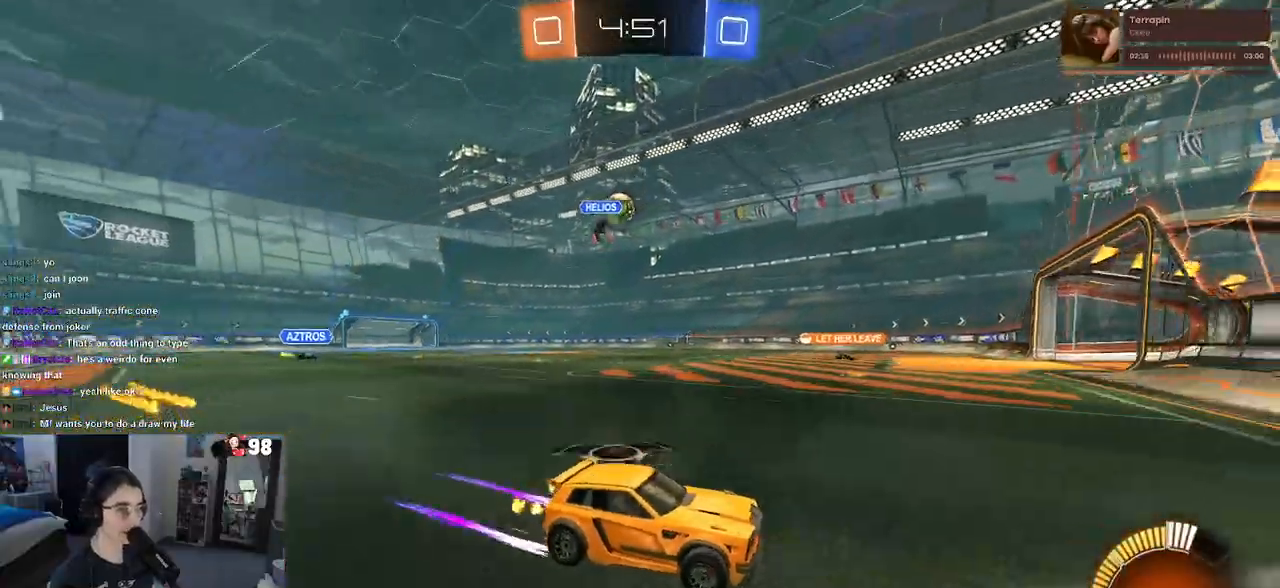
{"buttons": ["R2"], "left_stick": "left", "right_stick": "center", "events": []}
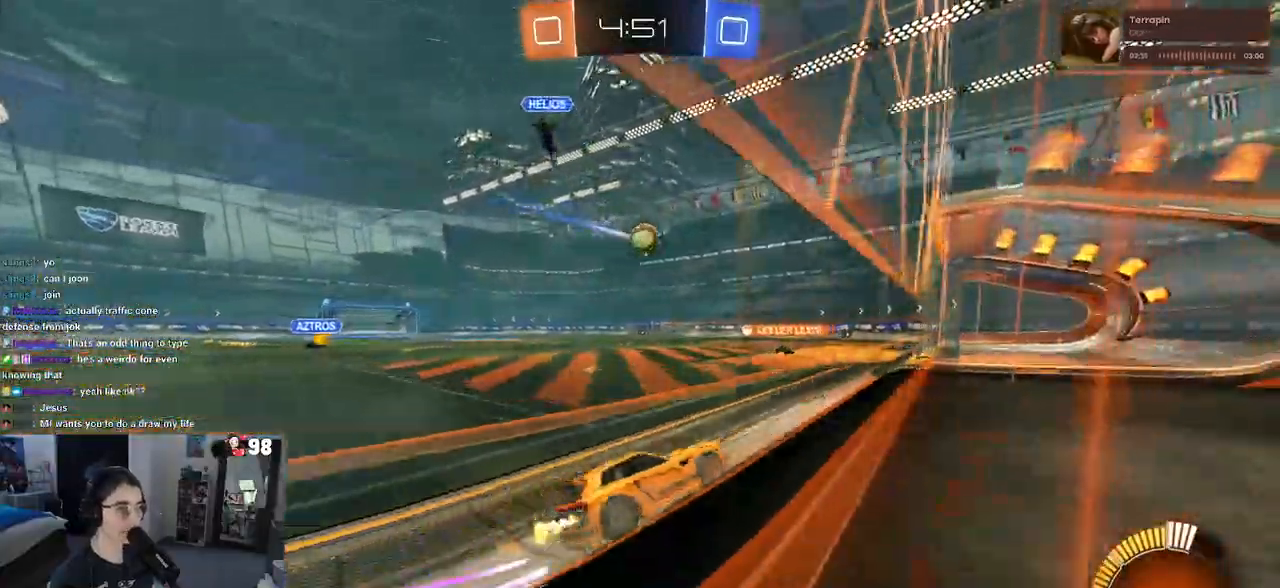
{"buttons": ["R2"], "left_stick": "left", "right_stick": "center", "events": [[50, "R2", "up"], [67, "L2", "down"], [83, "left_stick", "center"], [317, "R2", "down"], [400, "L2", "up"], [417, "left_stick", "left"]]}
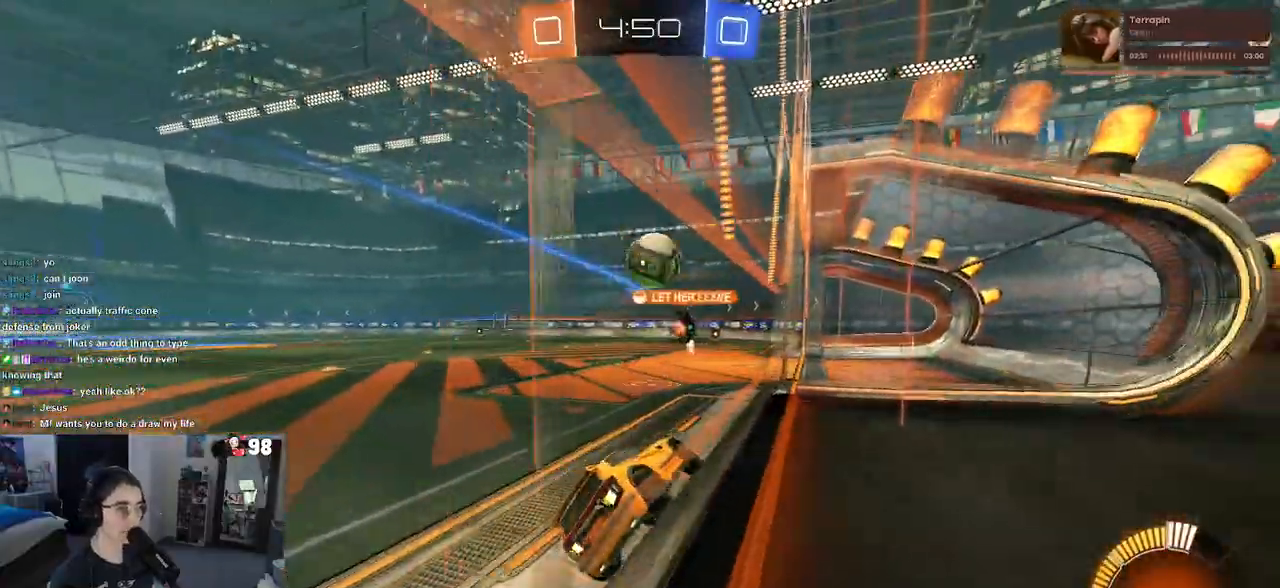
{"buttons": ["R2"], "left_stick": "center", "right_stick": "center", "events": [[217, "left_stick", "center"], [383, "TRIANGLE", "down"], [500, "TRIANGLE", "up"]]}
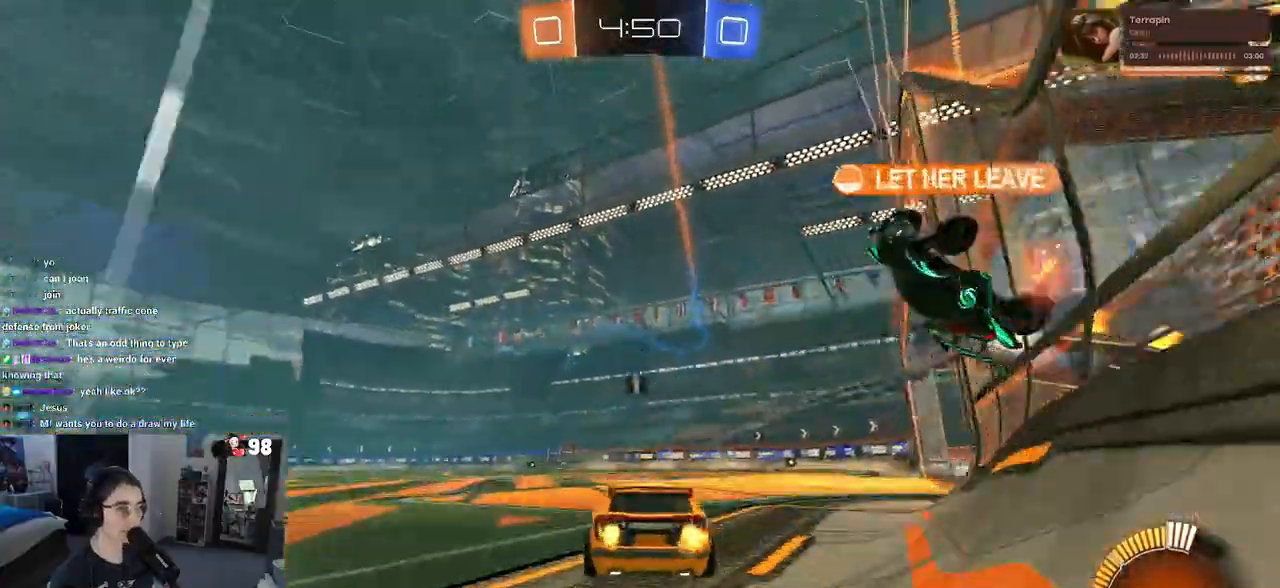
{"buttons": ["R2"], "left_stick": "center", "right_stick": "center", "events": [[183, "TRIANGLE", "down"], [333, "TRIANGLE", "up"]]}
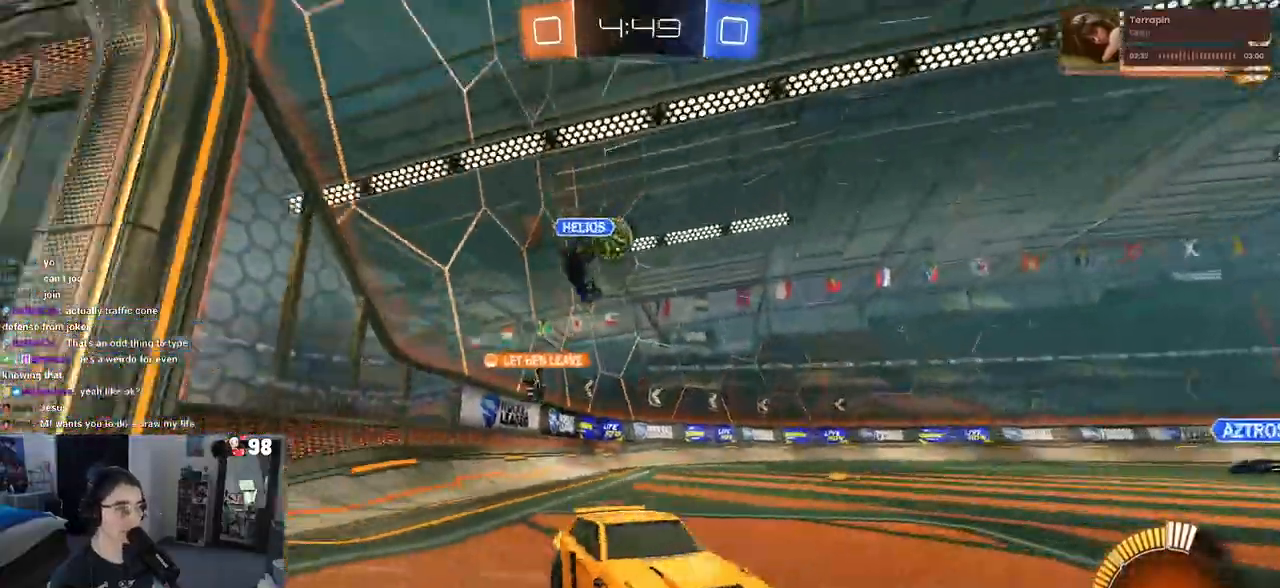
{"buttons": ["R2"], "left_stick": "right", "right_stick": "center", "events": [[100, "left_stick", "right"], [400, "left_stick", "center"], [483, "left_stick", "right"]]}
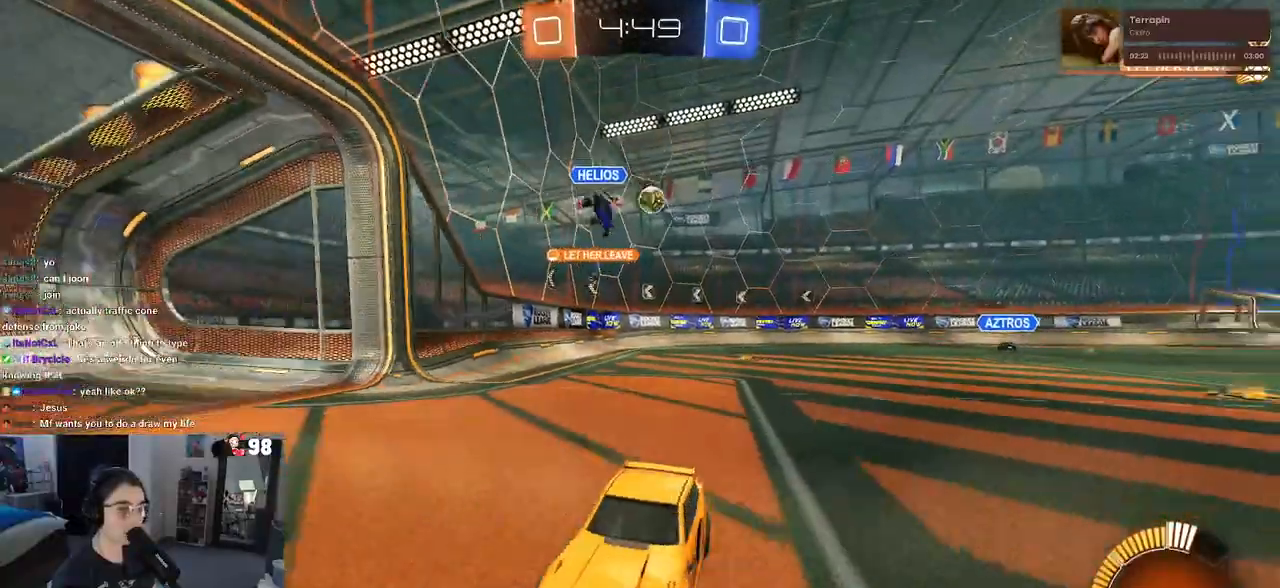
{"buttons": ["R2"], "left_stick": "right", "right_stick": "center", "events": [[83, "SQUARE", "down"], [233, "SQUARE", "up"]]}
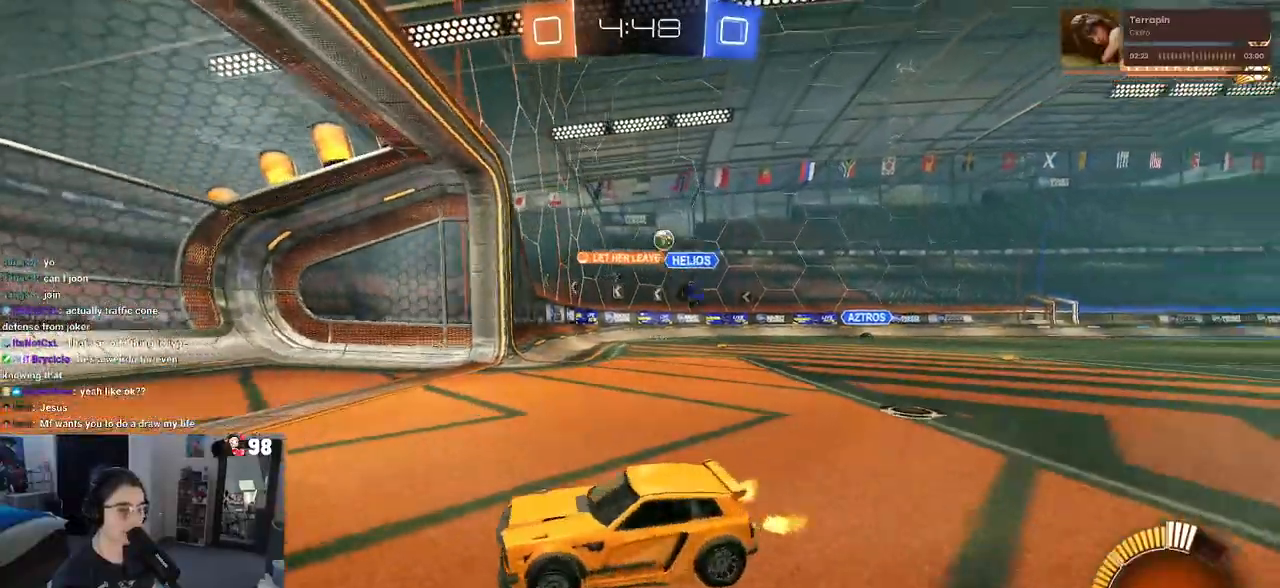
{"buttons": ["R2"], "left_stick": "right", "right_stick": "center", "events": []}
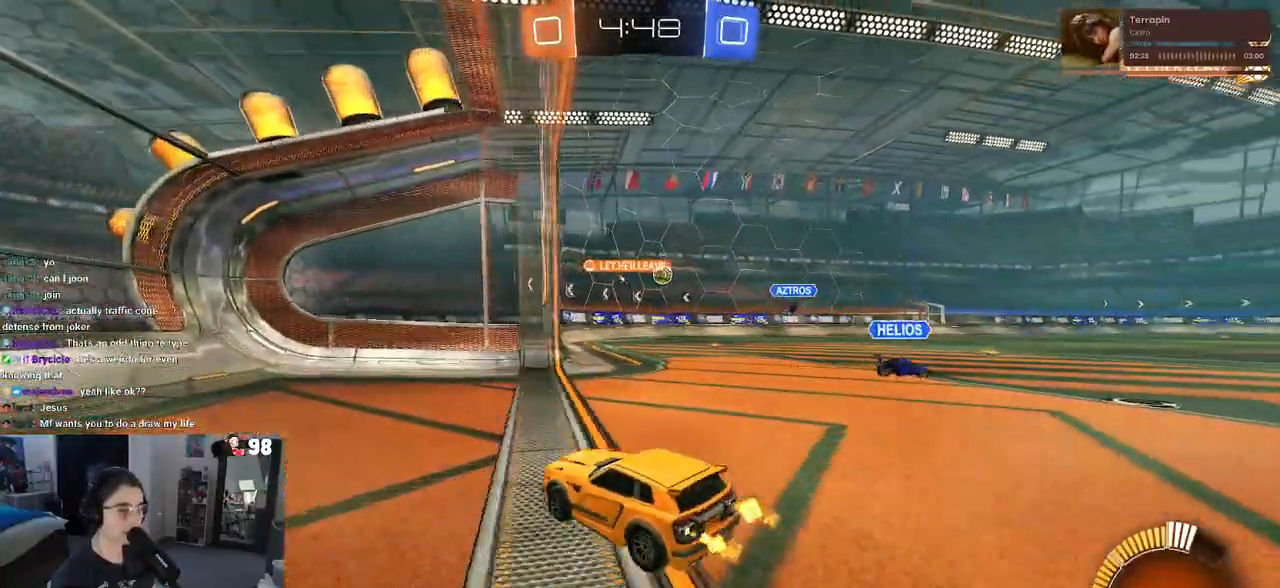
{"buttons": ["R2"], "left_stick": "center", "right_stick": "center", "events": [[500, "left_stick", "center"]]}
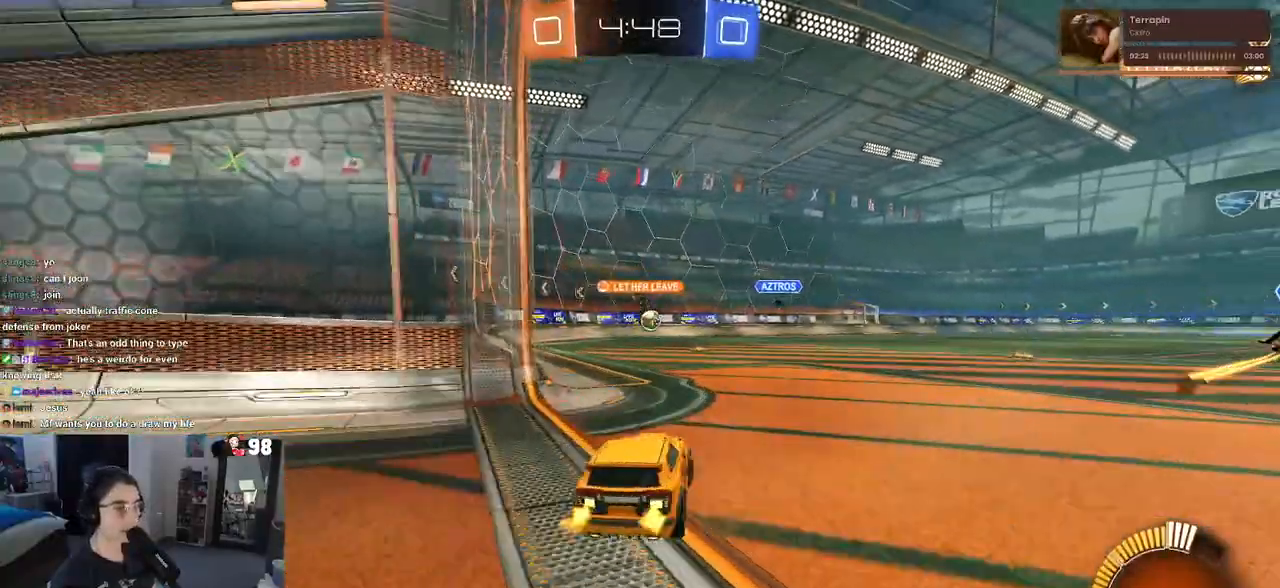
{"buttons": ["R2"], "left_stick": "center", "right_stick": "center", "events": [[50, "left_stick", "left"], [217, "left_stick", "center"]]}
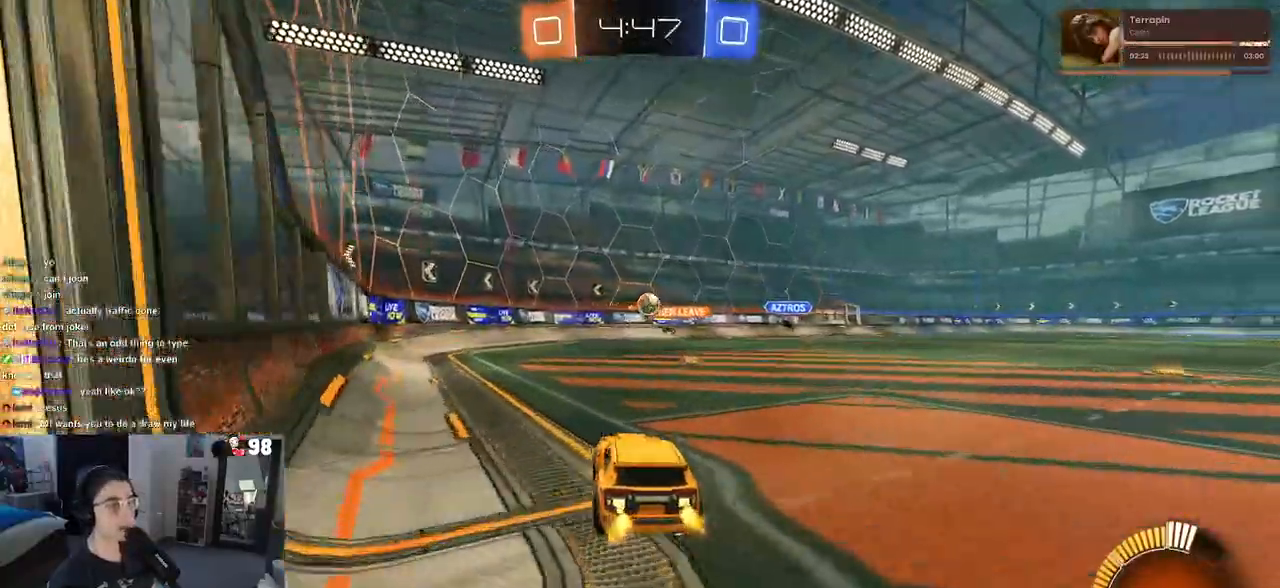
{"buttons": ["R2"], "left_stick": "left", "right_stick": "center", "events": [[133, "left_stick", "right"], [350, "left_stick", "center"], [467, "left_stick", "left"]]}
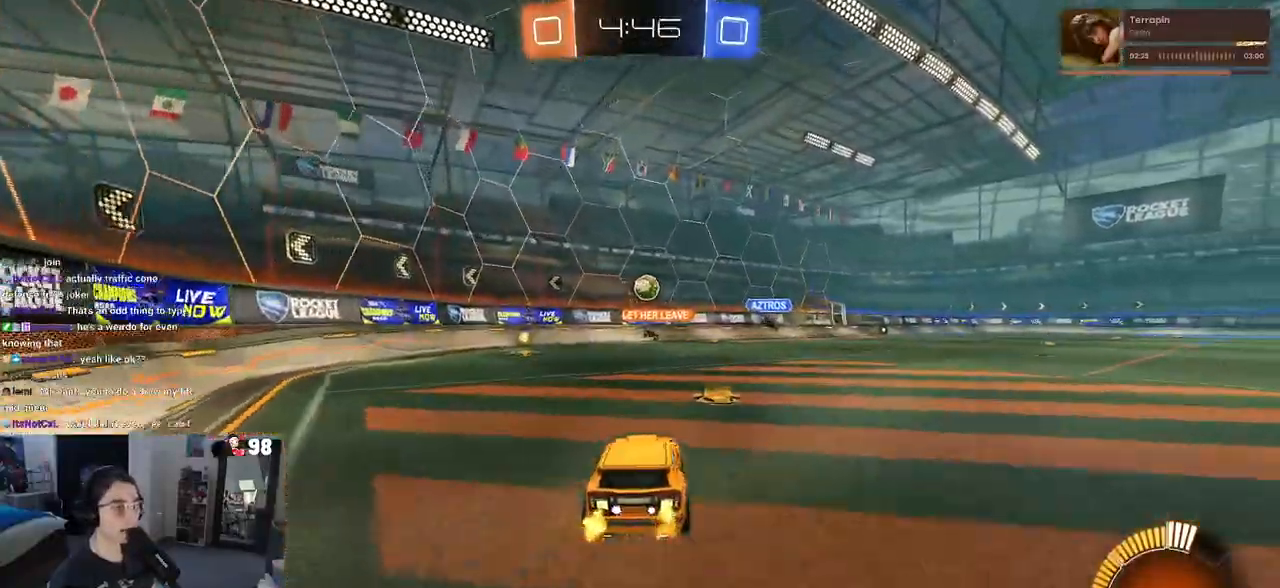
{"buttons": ["R2"], "left_stick": "center", "right_stick": "center", "events": [[150, "left_stick", "center"]]}
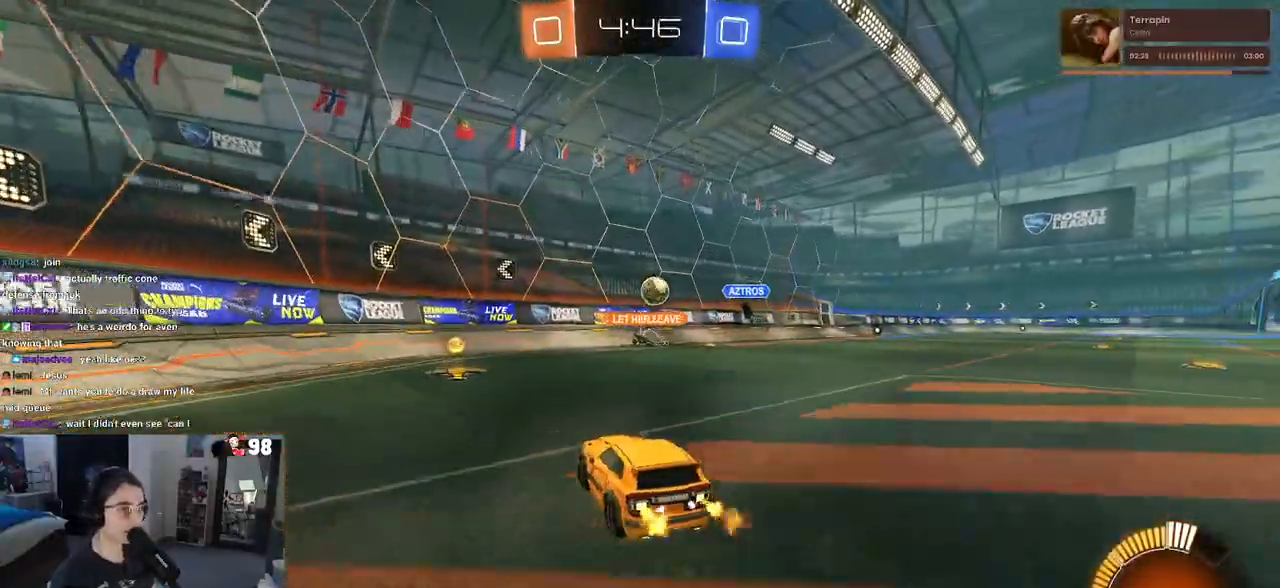
{"buttons": ["R2"], "left_stick": "right", "right_stick": "center", "events": [[183, "R2", "up"], [183, "left_stick", "right"], [200, "L2", "down"], [283, "R2", "down"], [350, "L2", "up"]]}
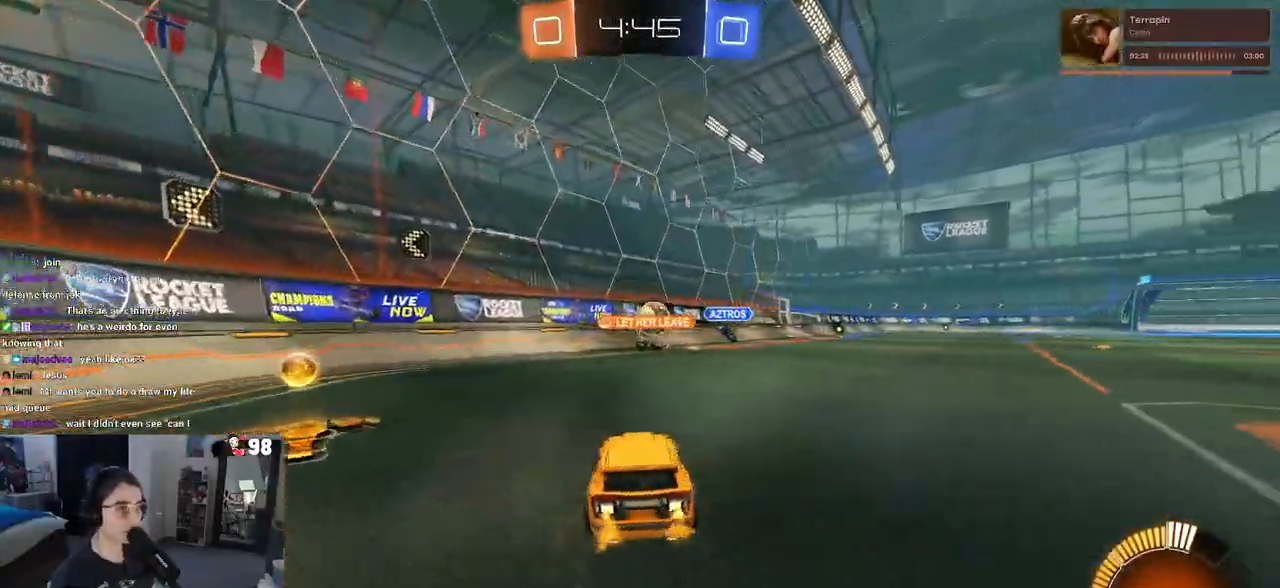
{"buttons": ["R2"], "left_stick": "center", "right_stick": "center", "events": [[33, "left_stick", "center"]]}
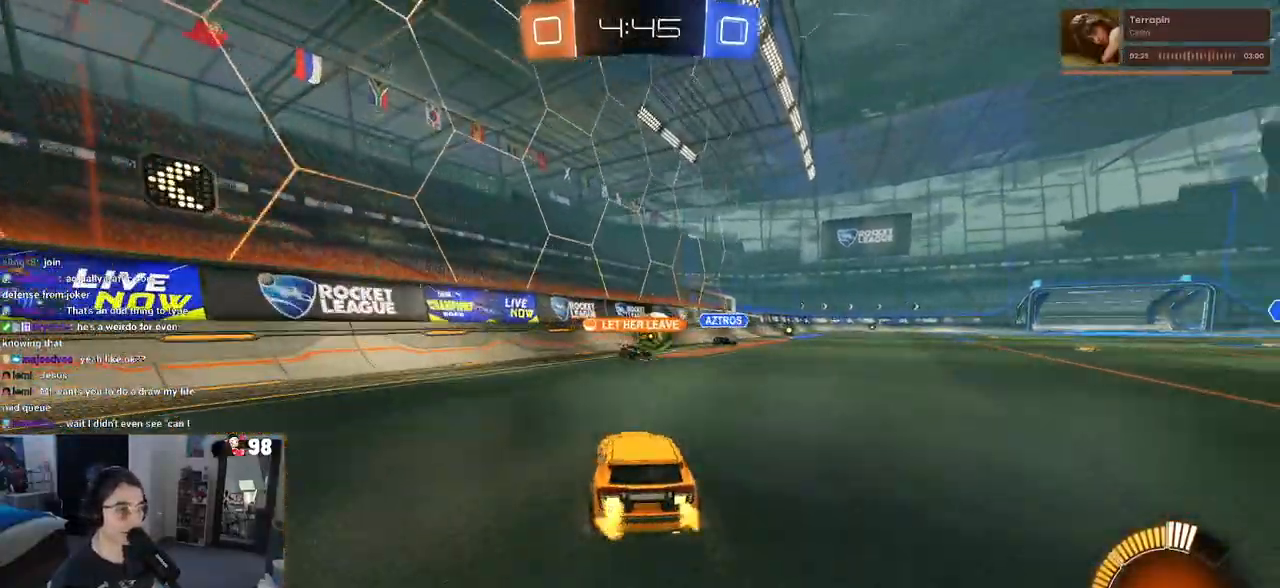
{"buttons": ["R2"], "left_stick": "right", "right_stick": "center", "events": [[400, "left_stick", "right"]]}
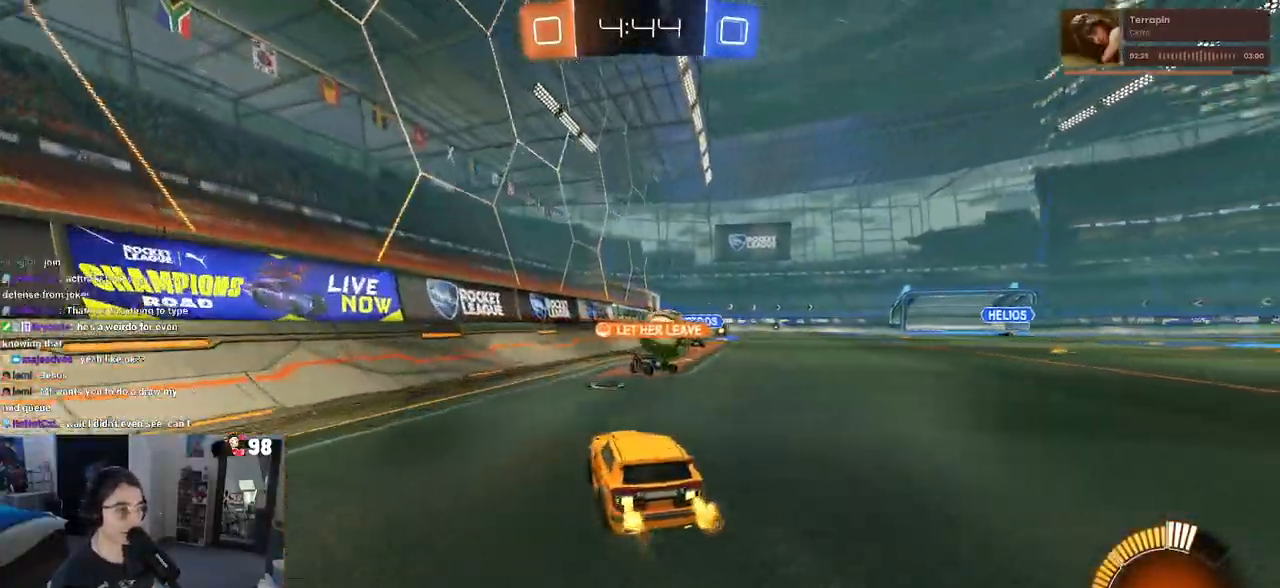
{"buttons": ["R2"], "left_stick": "right", "right_stick": "center", "events": [[217, "L2", "down"], [233, "R2", "up"], [350, "R2", "down"], [400, "L2", "up"]]}
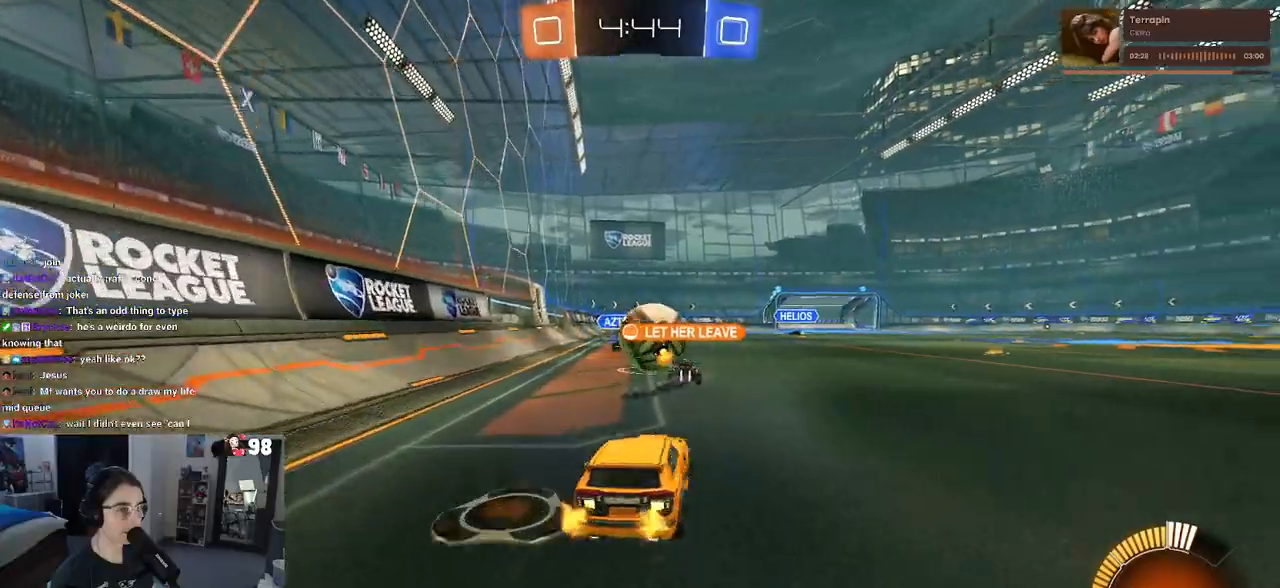
{"buttons": ["R2"], "left_stick": "left", "right_stick": "center", "events": [[50, "left_stick", "center"], [283, "R2", "up"], [350, "left_stick", "left"], [450, "R2", "down"]]}
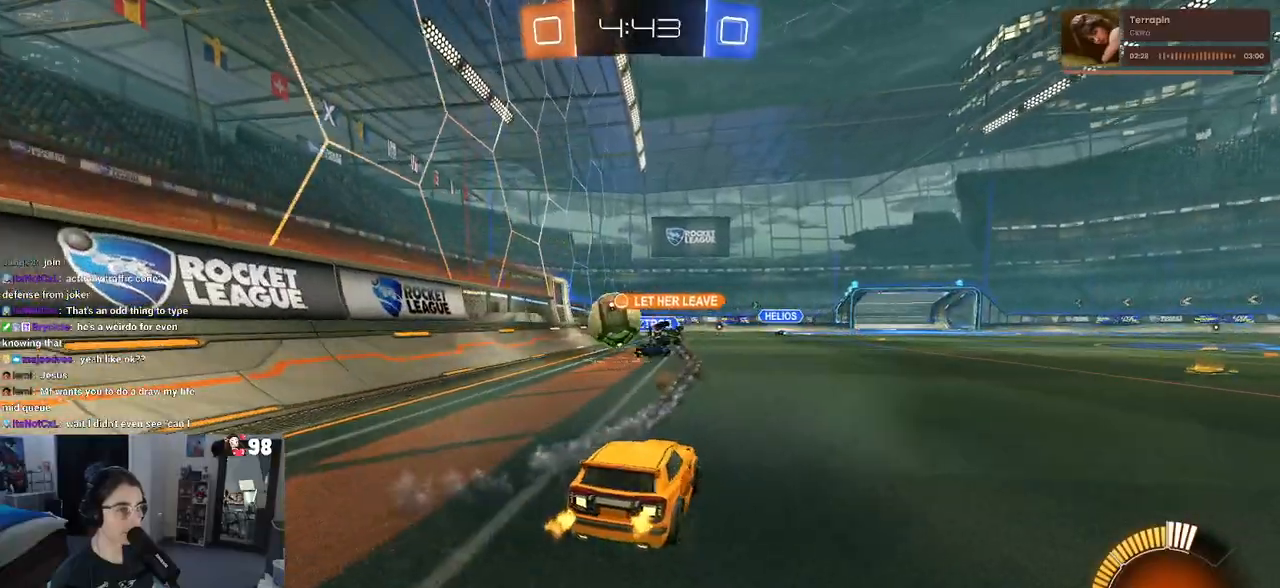
{"buttons": ["R2"], "left_stick": "center", "right_stick": "center", "events": [[267, "left_stick", "center"], [333, "left_stick", "right"], [450, "left_stick", "center"]]}
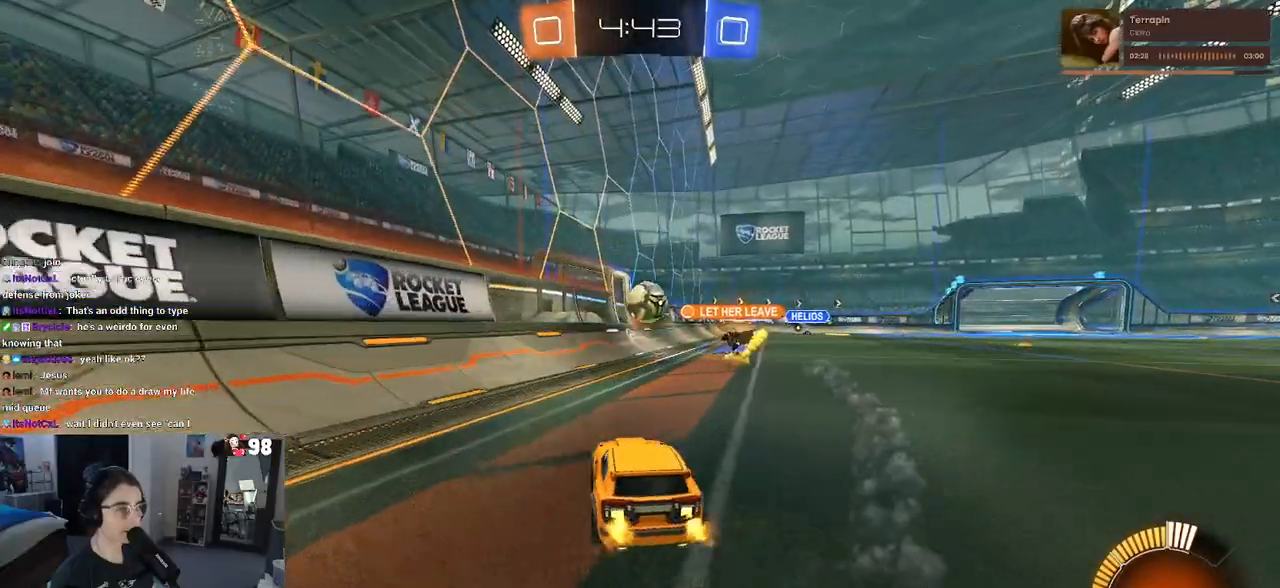
{"buttons": ["R2"], "left_stick": "right", "right_stick": "center", "events": [[17, "left_stick", "left"], [183, "left_stick", "center"], [300, "left_stick", "right"]]}
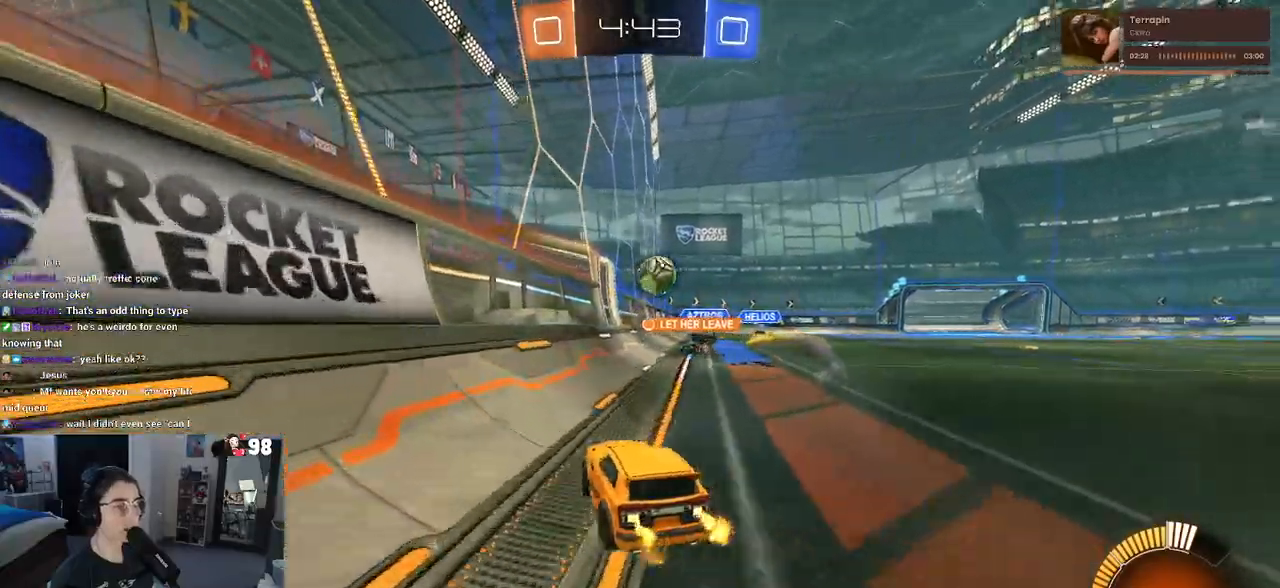
{"buttons": ["R2"], "left_stick": "center", "right_stick": "center", "events": [[150, "left_stick", "center"]]}
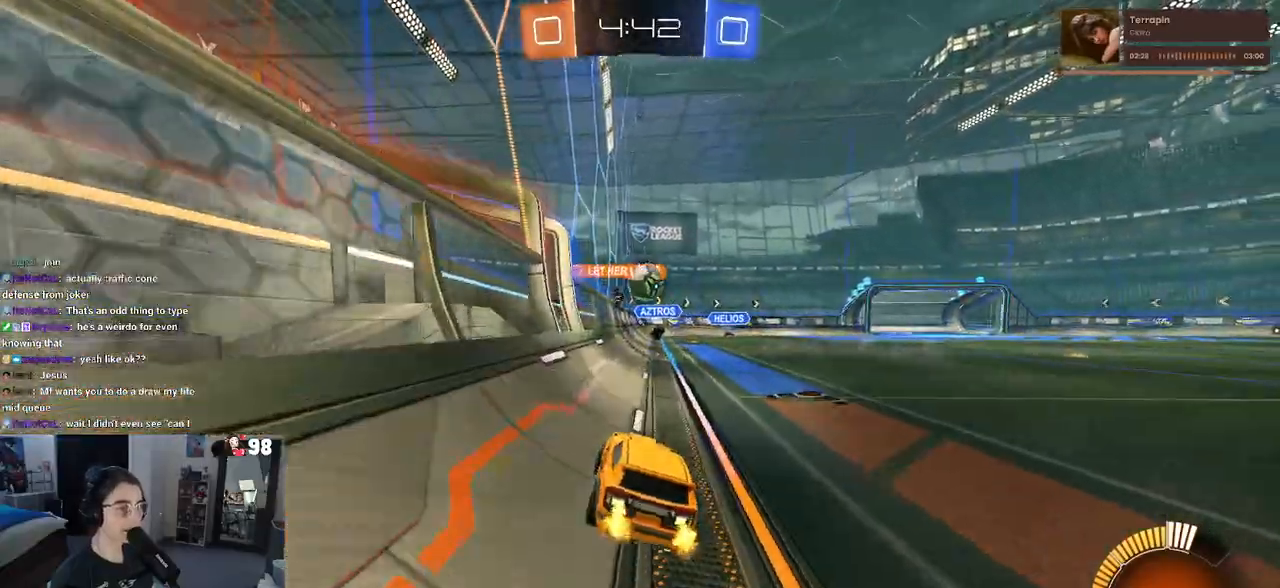
{"buttons": ["R2"], "left_stick": "right", "right_stick": "center", "events": [[17, "left_stick", "right"]]}
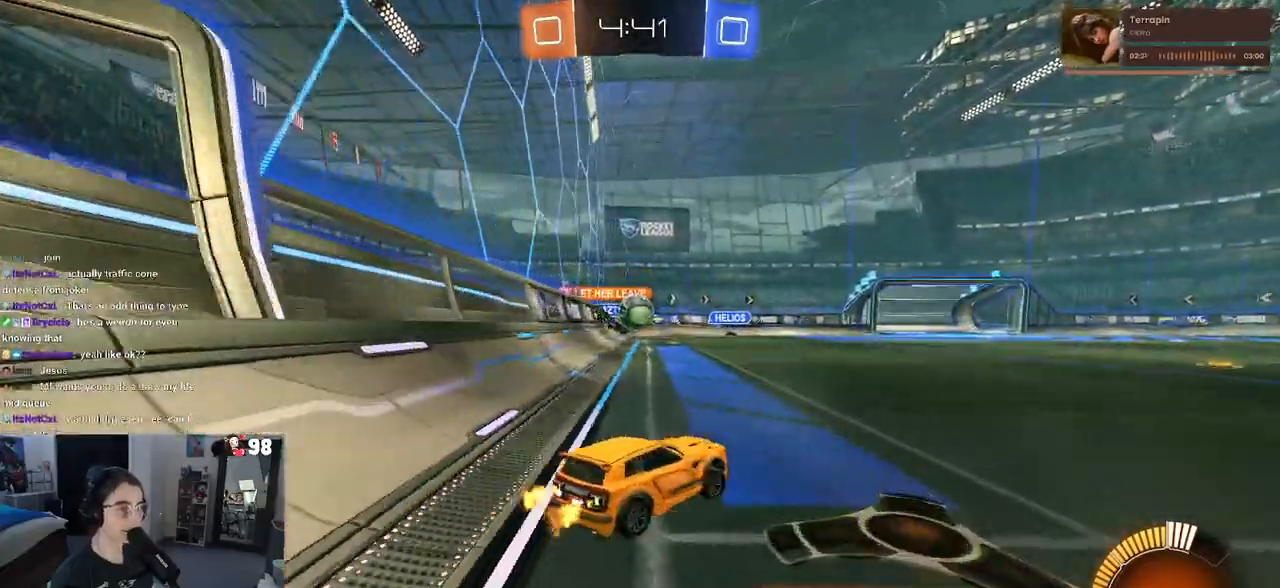
{"buttons": ["R2"], "left_stick": "center", "right_stick": "center", "events": [[250, "left_stick", "center"]]}
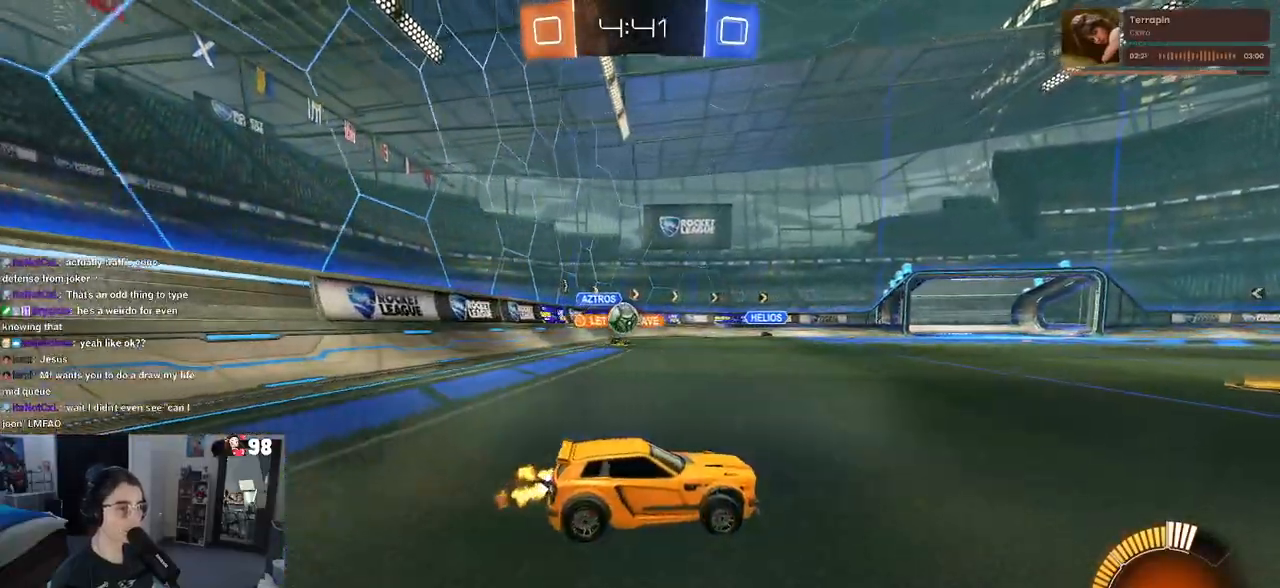
{"buttons": ["R2"], "left_stick": "left", "right_stick": "center", "events": [[150, "left_stick", "left"]]}
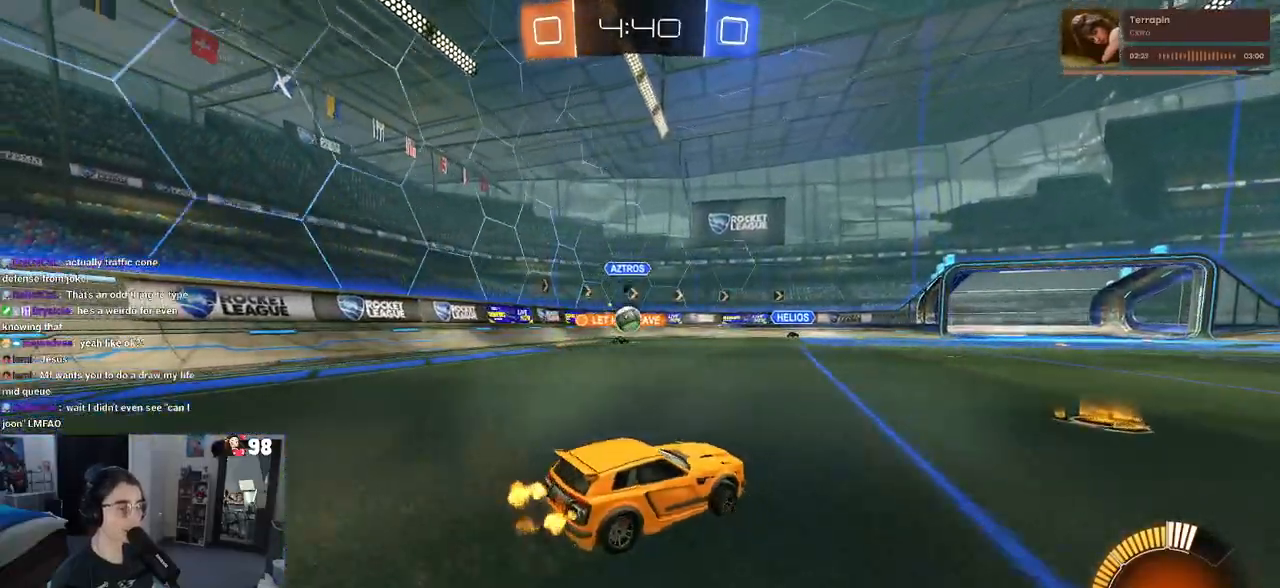
{"buttons": ["R2"], "left_stick": "right", "right_stick": "center", "events": [[450, "left_stick", "right"]]}
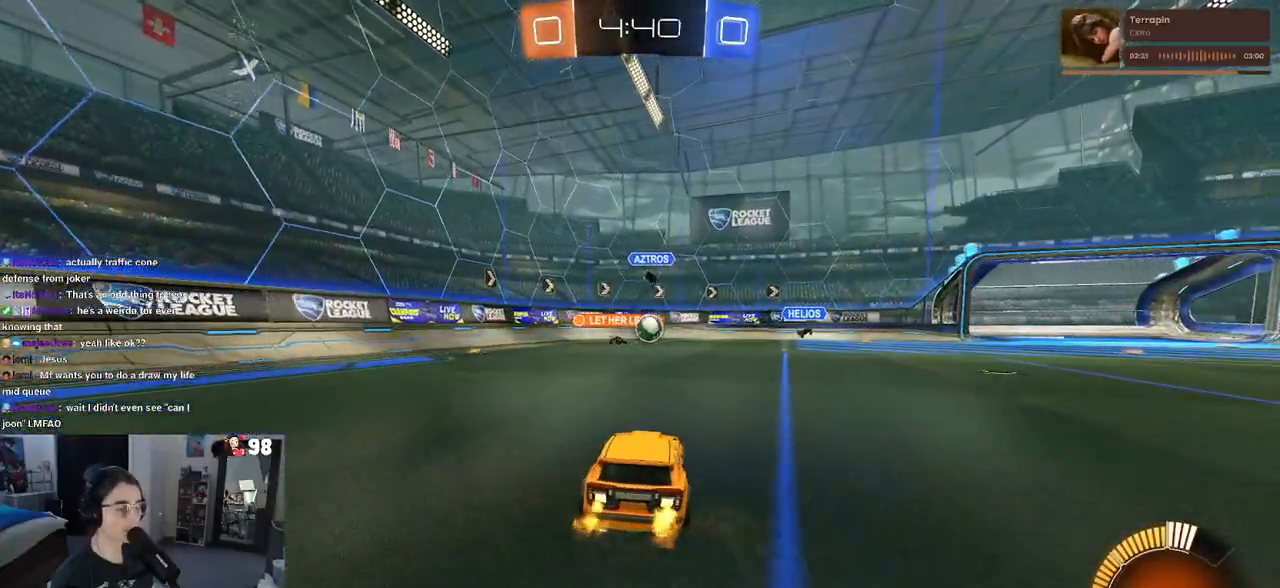
{"buttons": ["L2", "R2"], "left_stick": "right", "right_stick": "center", "events": [[400, "L2", "down"], [433, "R2", "up"], [500, "R2", "down"]]}
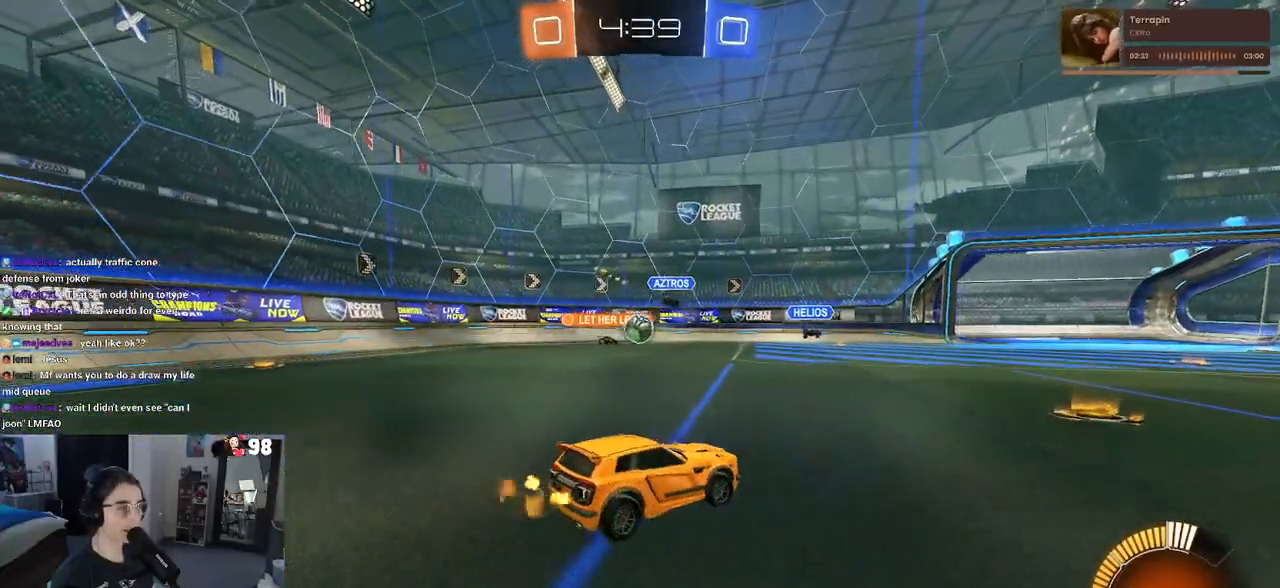
{"buttons": ["R2"], "left_stick": "center", "right_stick": "center", "events": [[50, "left_stick", "center"], [67, "L2", "up"], [300, "left_stick", "left"], [500, "left_stick", "center"]]}